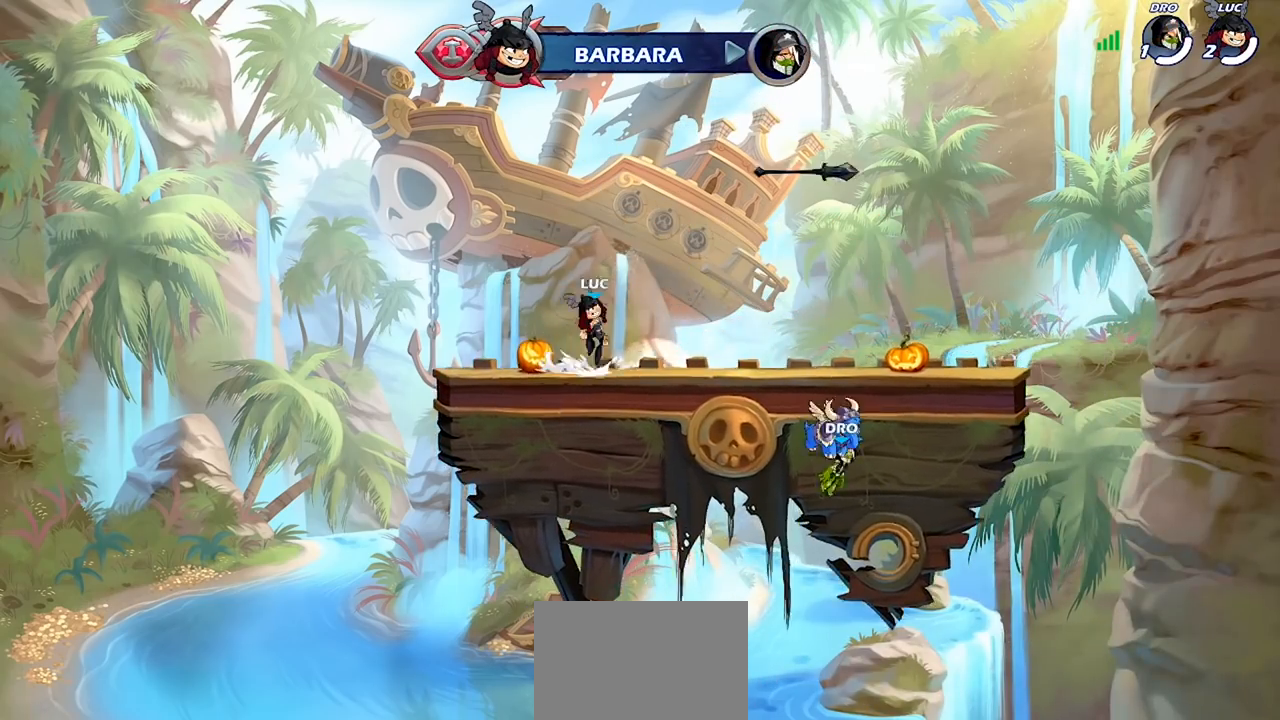
Gameplay with a controller (PlayStation layout); each line is a JSON object with the inputs held at the frame after it. "events" lists button and stick changes between this image and that frame as [ms after this image, input, new state], when the widget could be followed in between.
{"buttons": ["CROSS", "R2"], "left_stick": "left", "right_stick": "center", "events": [[100, "R2", "up"], [133, "CROSS", "up"], [200, "left_stick", "down-left"], [367, "left_stick", "left"], [433, "R2", "down"], [467, "CROSS", "down"]]}
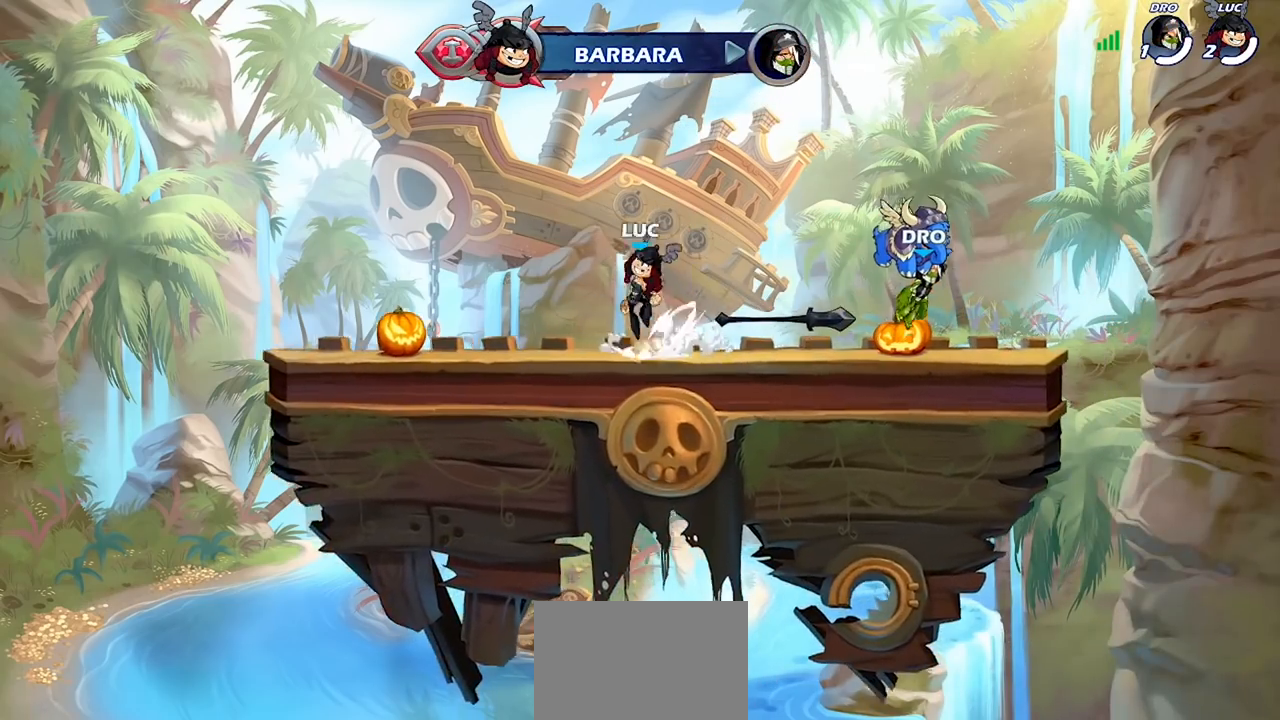
{"buttons": [], "left_stick": "right", "right_stick": "center", "events": [[67, "CROSS", "up"], [67, "R2", "up"], [67, "left_stick", "down-left"], [233, "left_stick", "down-right"], [300, "left_stick", "right"], [367, "CROSS", "down"], [367, "R2", "down"], [500, "CROSS", "up"], [500, "R2", "up"]]}
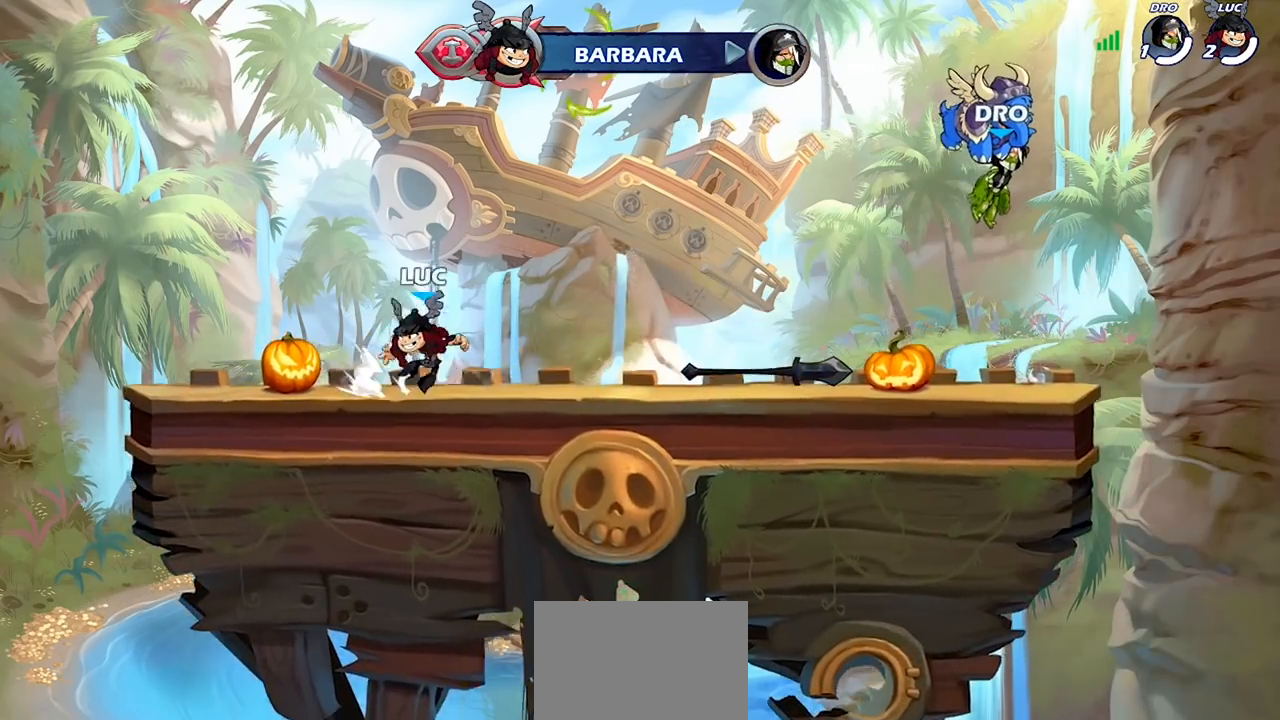
{"buttons": [], "left_stick": "up-right", "right_stick": "center", "events": [[133, "left_stick", "down-left"], [333, "CROSS", "down"], [333, "left_stick", "up-left"], [400, "left_stick", "up-right"], [433, "CROSS", "up"]]}
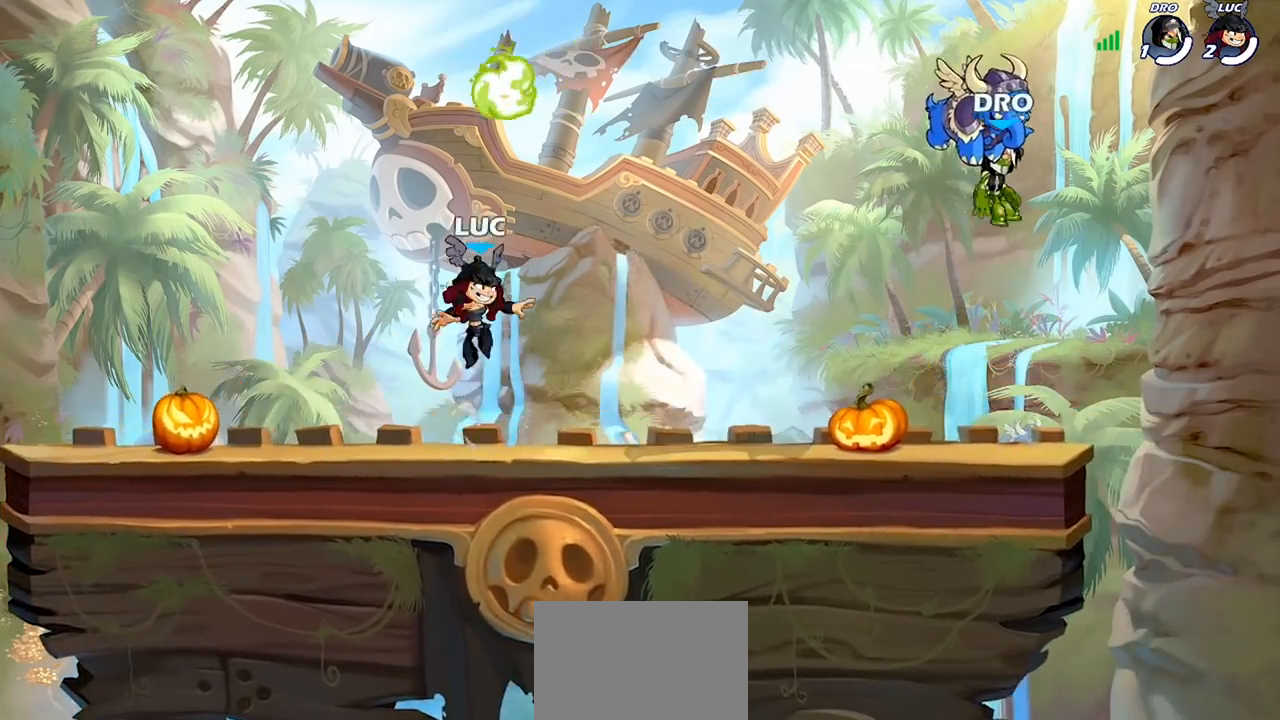
{"buttons": [], "left_stick": "left", "right_stick": "center", "events": [[33, "CROSS", "down"], [133, "left_stick", "up-left"], [167, "CROSS", "up"], [200, "R1", "down"], [267, "left_stick", "down-left"], [300, "R1", "up"], [433, "left_stick", "down-right"], [500, "left_stick", "left"]]}
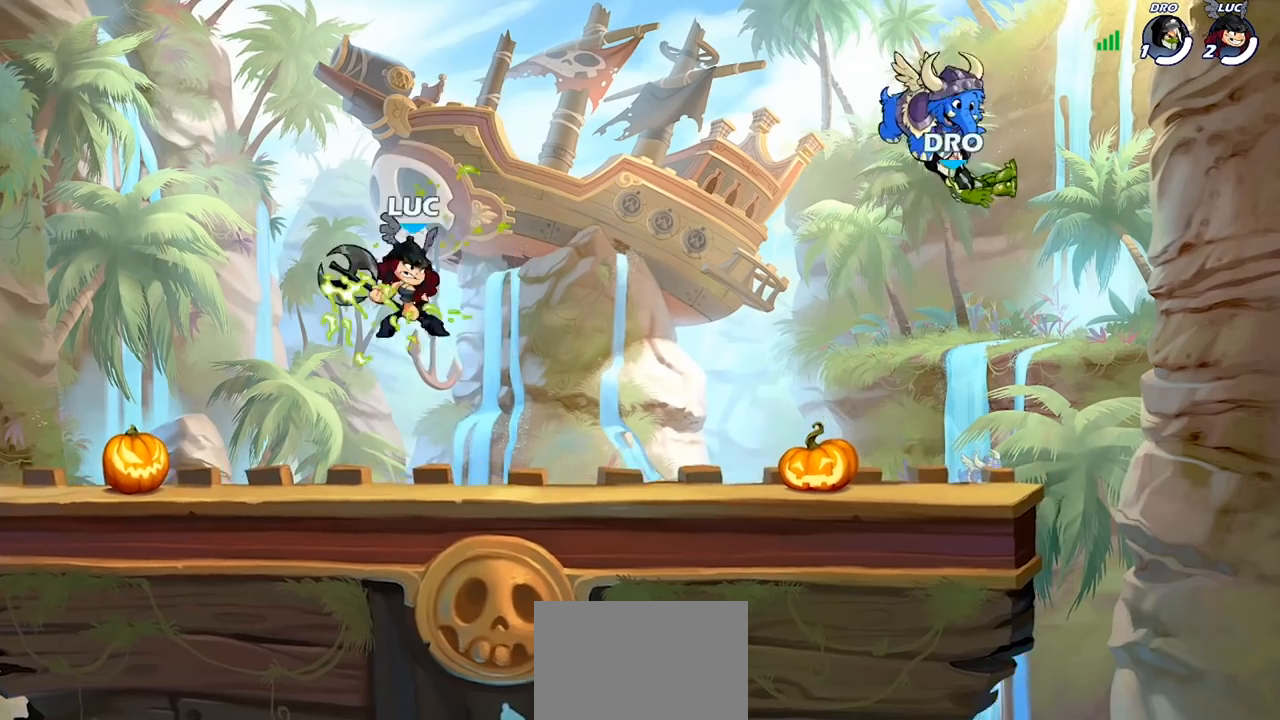
{"buttons": [], "left_stick": "center", "right_stick": "center", "events": [[33, "left_stick", "center"], [67, "R2", "down"], [133, "SQUARE", "down"], [233, "R2", "up"], [233, "SQUARE", "up"], [333, "SQUARE", "down"], [367, "SQUARE", "up"]]}
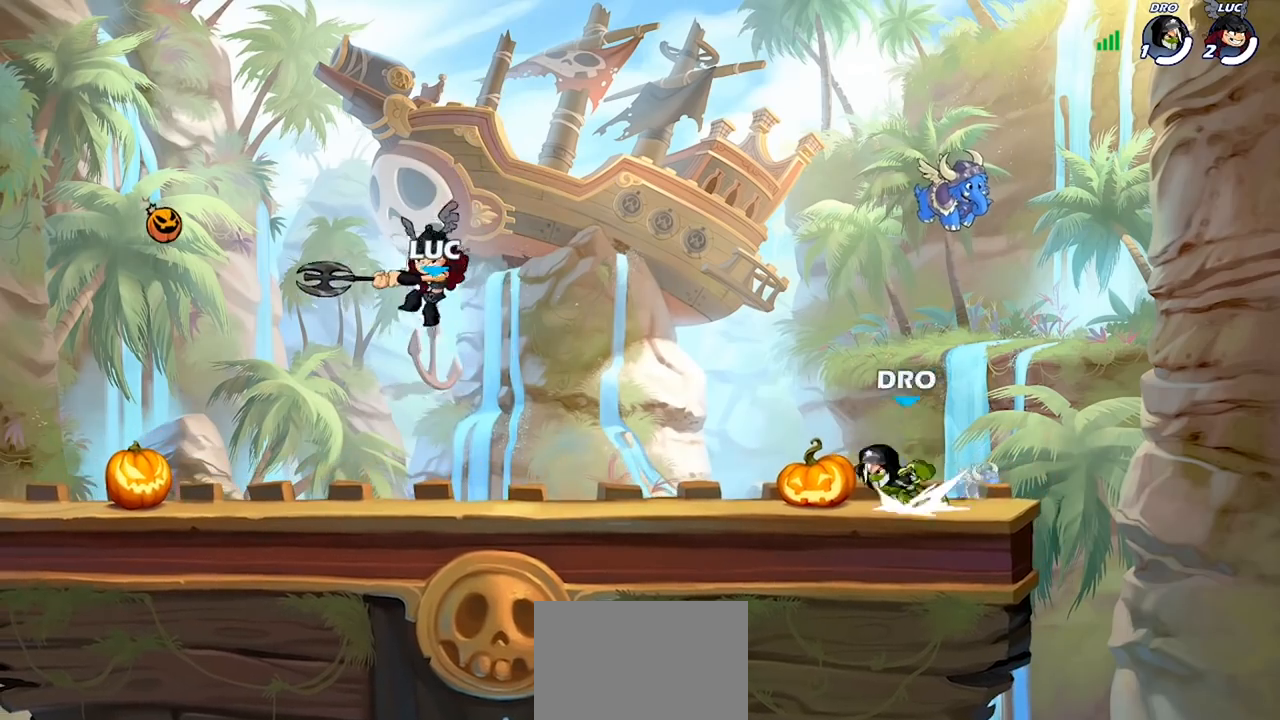
{"buttons": [], "left_stick": "down-left", "right_stick": "center", "events": [[267, "CROSS", "down"], [267, "left_stick", "up-left"], [367, "CROSS", "up"], [467, "left_stick", "down-left"]]}
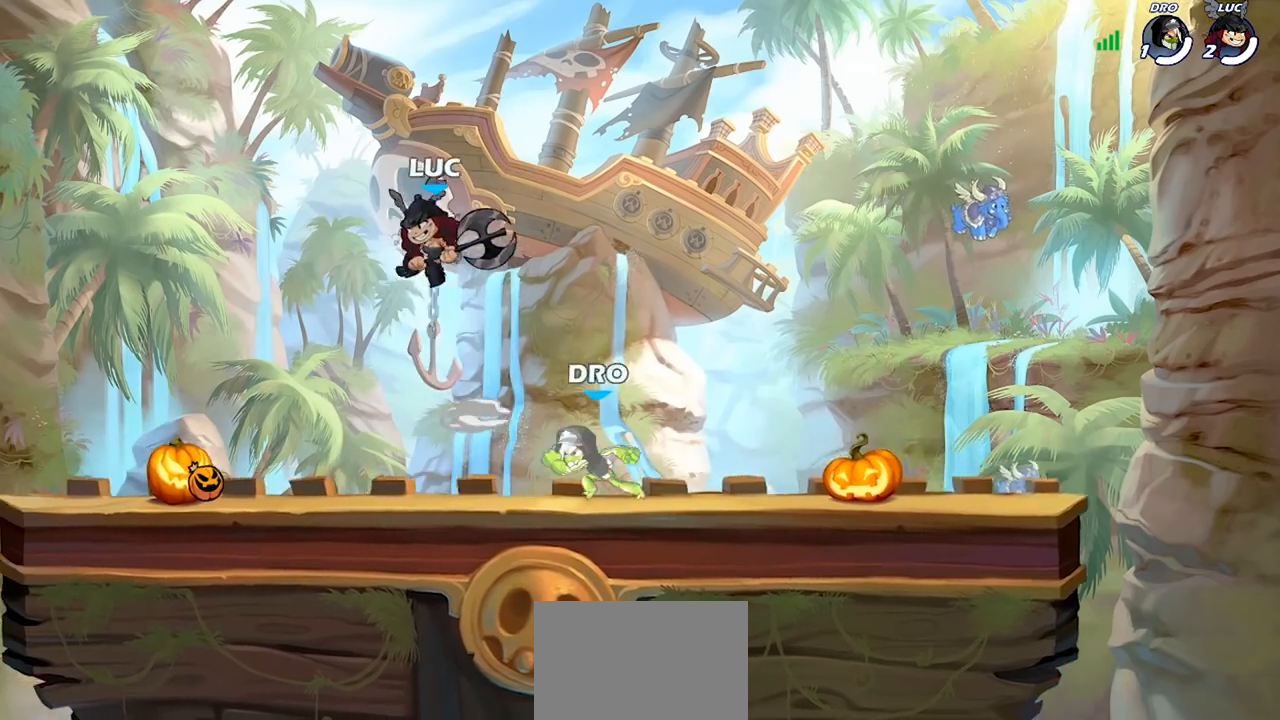
{"buttons": [], "left_stick": "left", "right_stick": "center", "events": [[33, "left_stick", "down"], [133, "SQUARE", "down"], [133, "left_stick", "down-left"], [233, "SQUARE", "up"], [300, "L3", "down"], [333, "left_stick", "left"], [433, "L3", "up"]]}
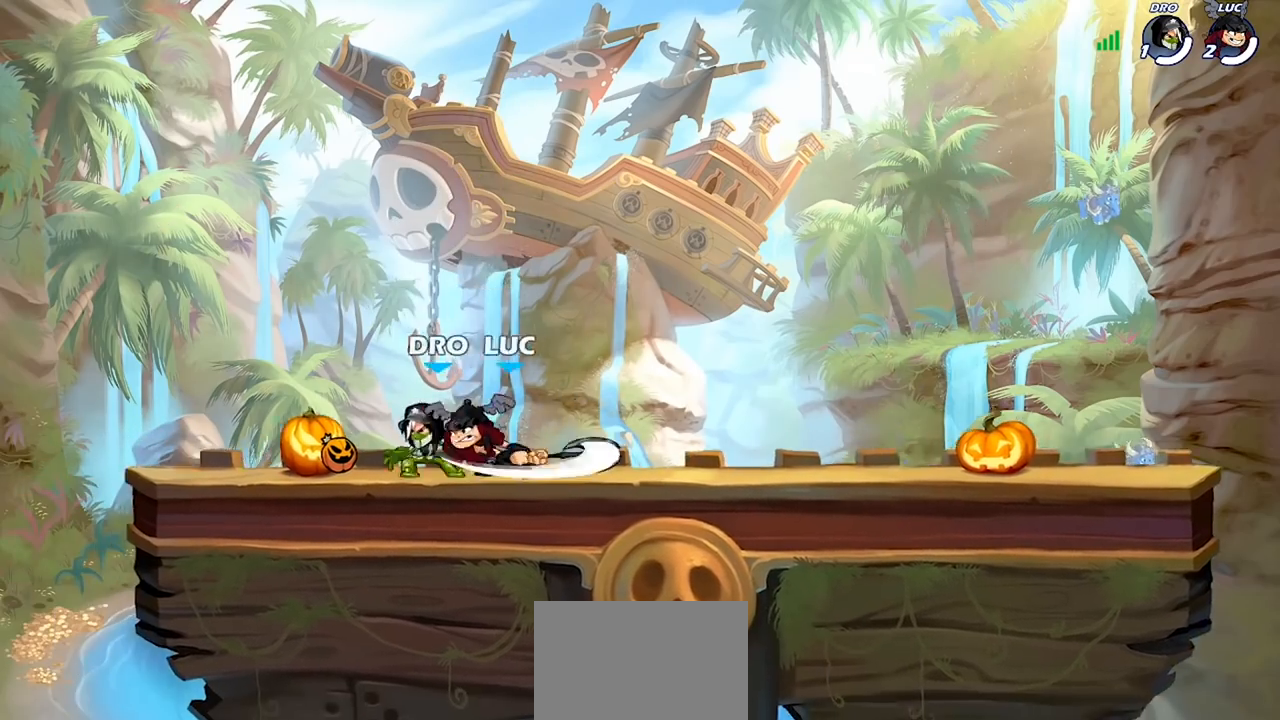
{"buttons": ["CROSS"], "left_stick": "right", "right_stick": "center", "events": [[333, "left_stick", "right"], [467, "CROSS", "down"]]}
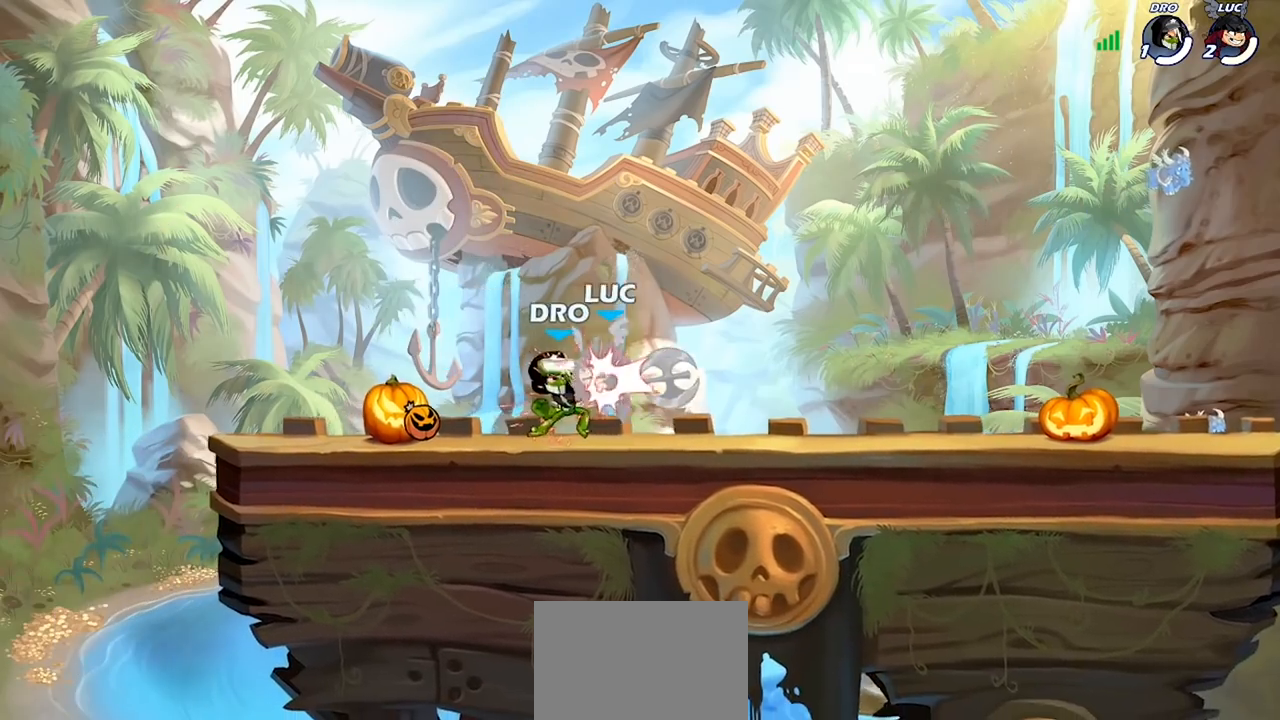
{"buttons": [], "left_stick": "center", "right_stick": "center", "events": [[67, "CROSS", "up"], [133, "left_stick", "center"]]}
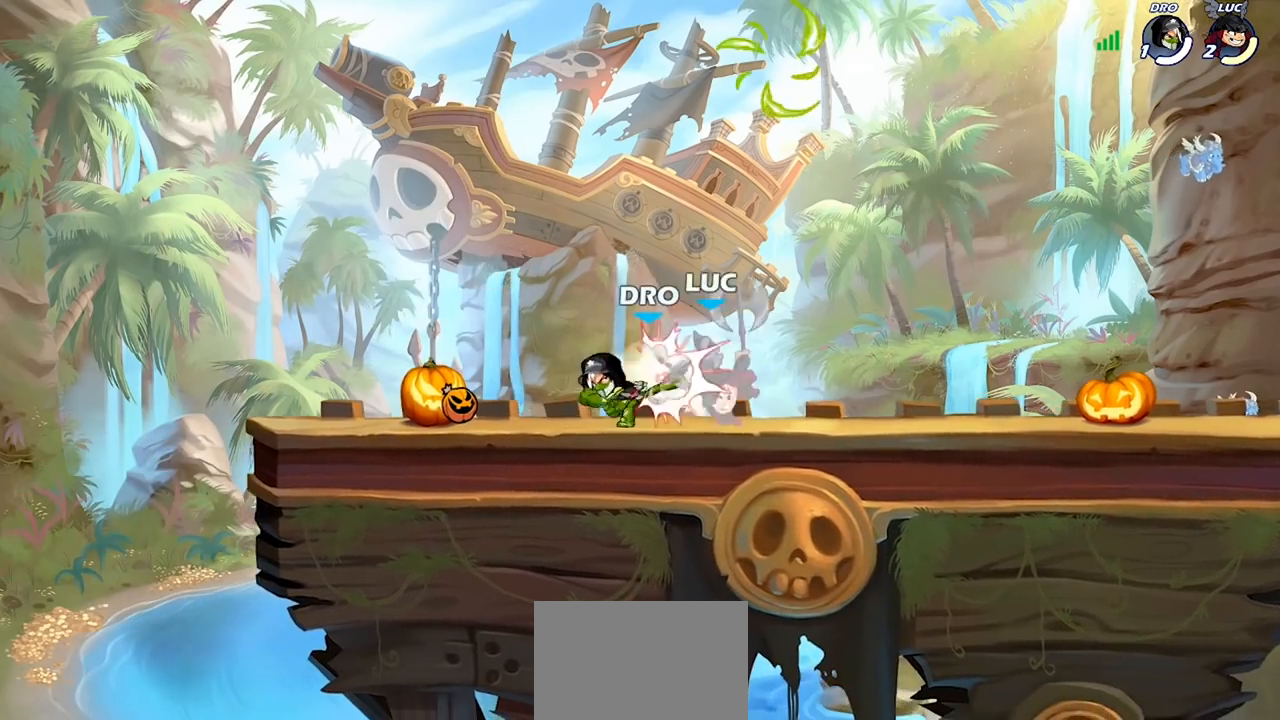
{"buttons": ["R2"], "left_stick": "right", "right_stick": "center", "events": [[33, "left_stick", "right"], [367, "R2", "down"]]}
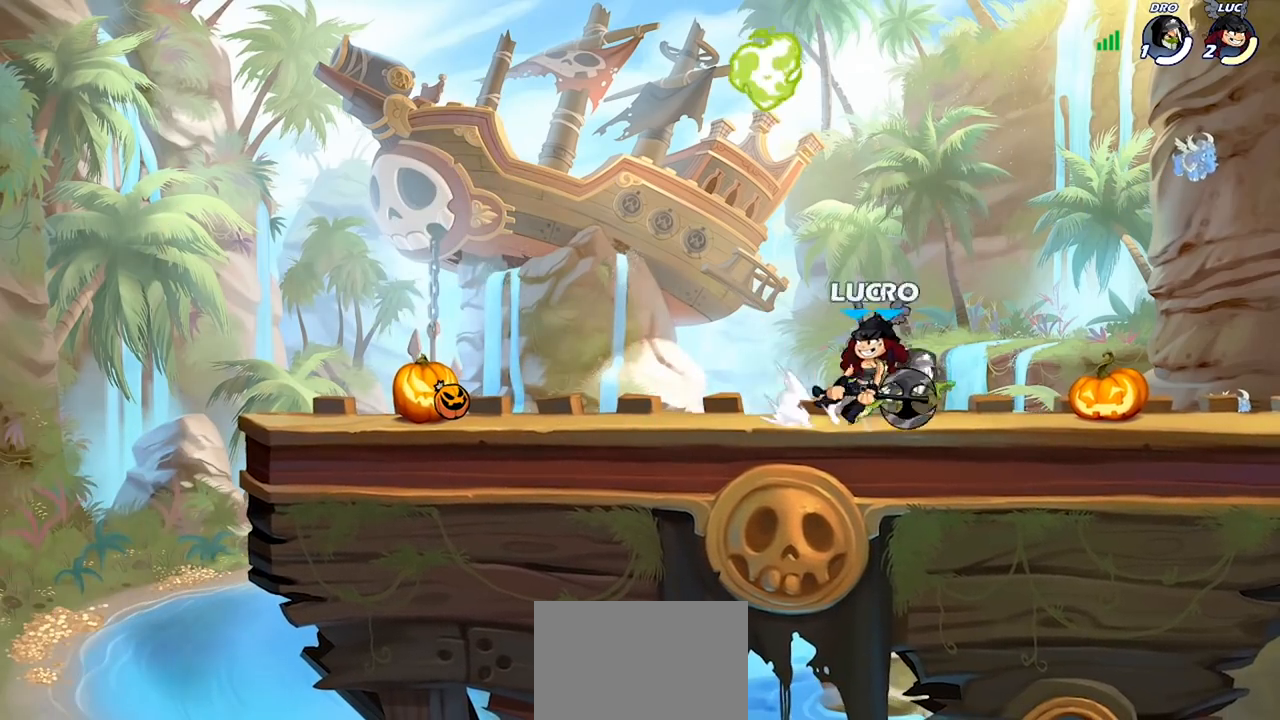
{"buttons": [], "left_stick": "down-left", "right_stick": "center", "events": [[100, "R2", "up"], [167, "left_stick", "left"], [233, "left_stick", "down-left"], [367, "CIRCLE", "down"], [467, "CIRCLE", "up"]]}
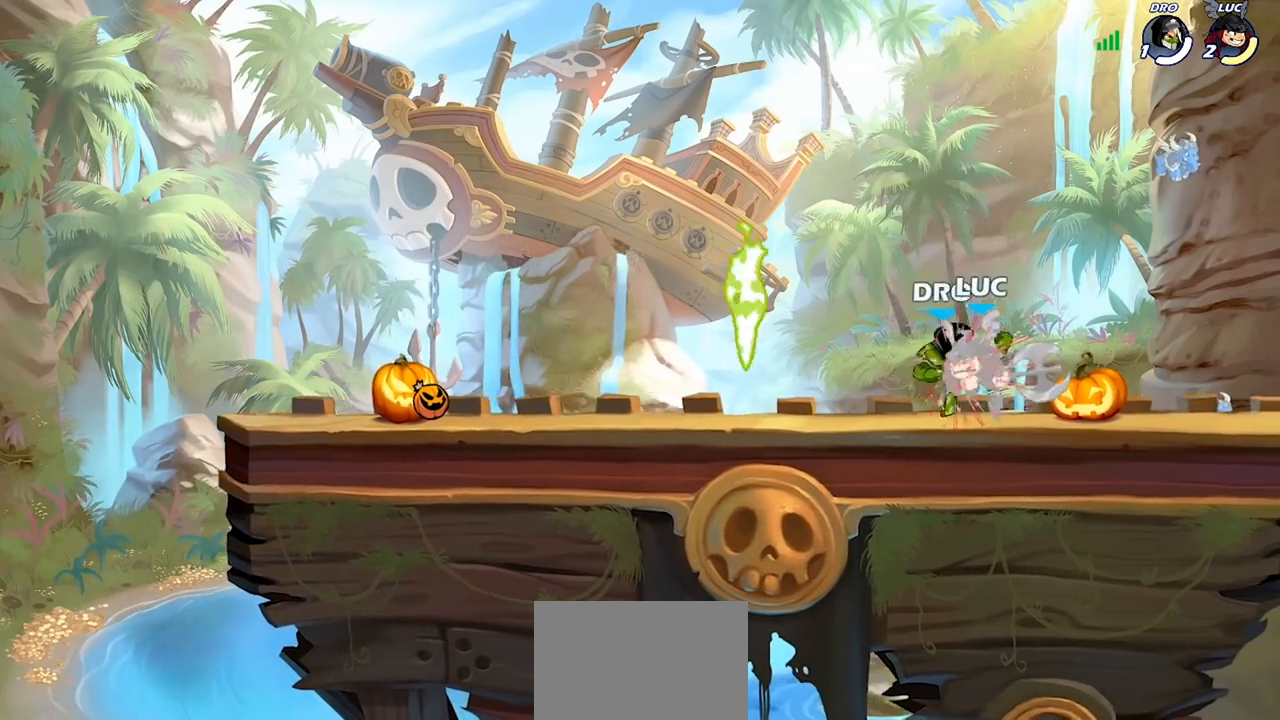
{"buttons": [], "left_stick": "up-left", "right_stick": "center", "events": [[67, "left_stick", "center"], [467, "left_stick", "up-left"]]}
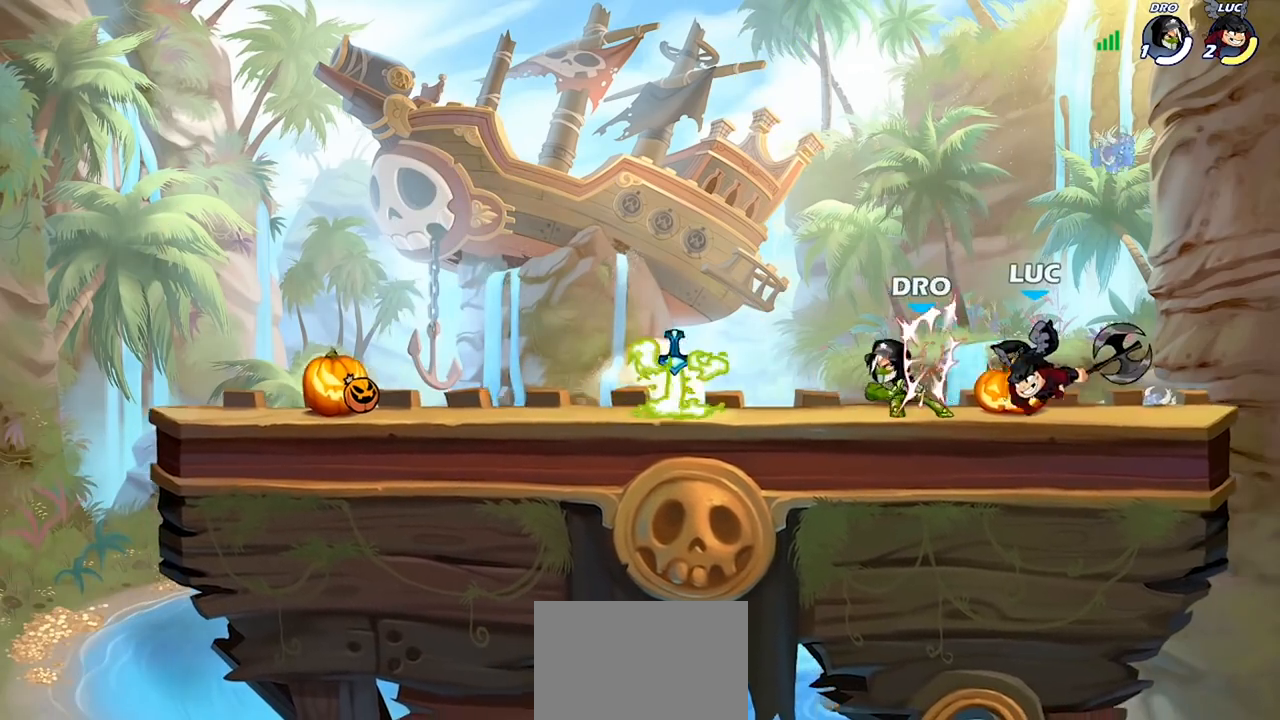
{"buttons": [], "left_stick": "down-left", "right_stick": "center", "events": [[167, "R2", "down"], [400, "R2", "up"], [400, "left_stick", "down-left"]]}
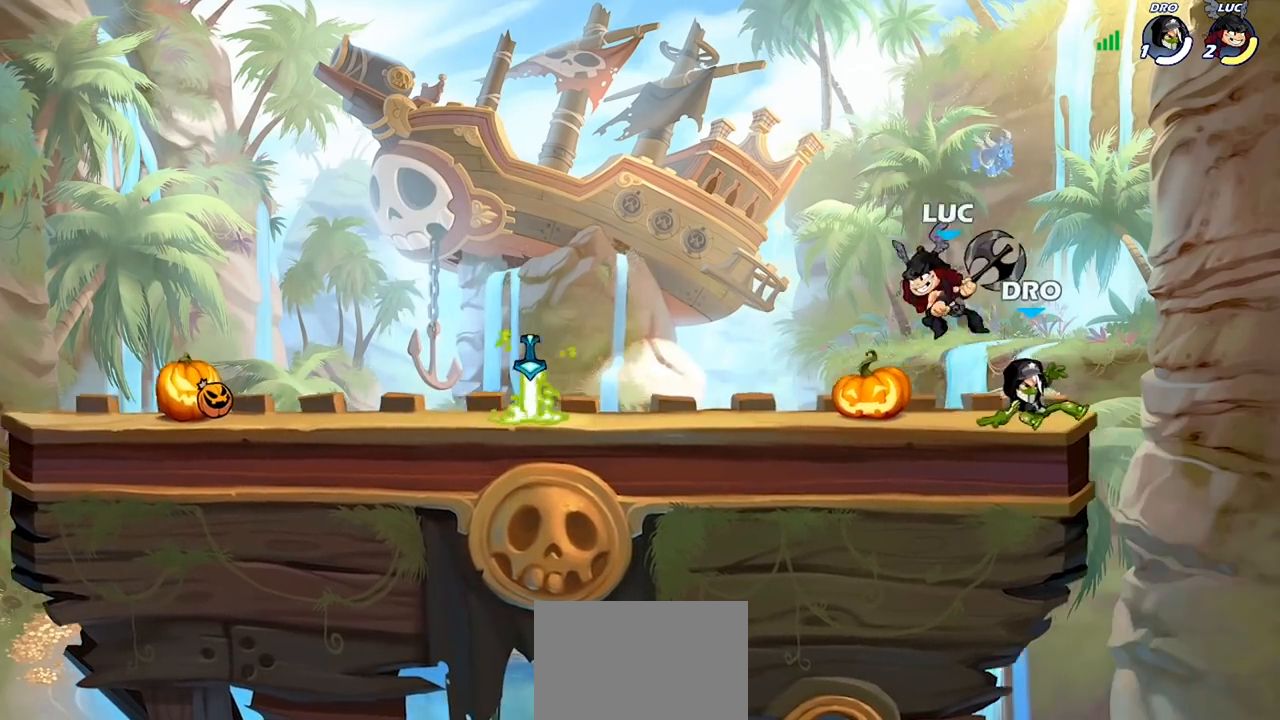
{"buttons": [], "left_stick": "down", "right_stick": "center", "events": [[300, "R2", "down"], [400, "R2", "up"], [400, "left_stick", "down"]]}
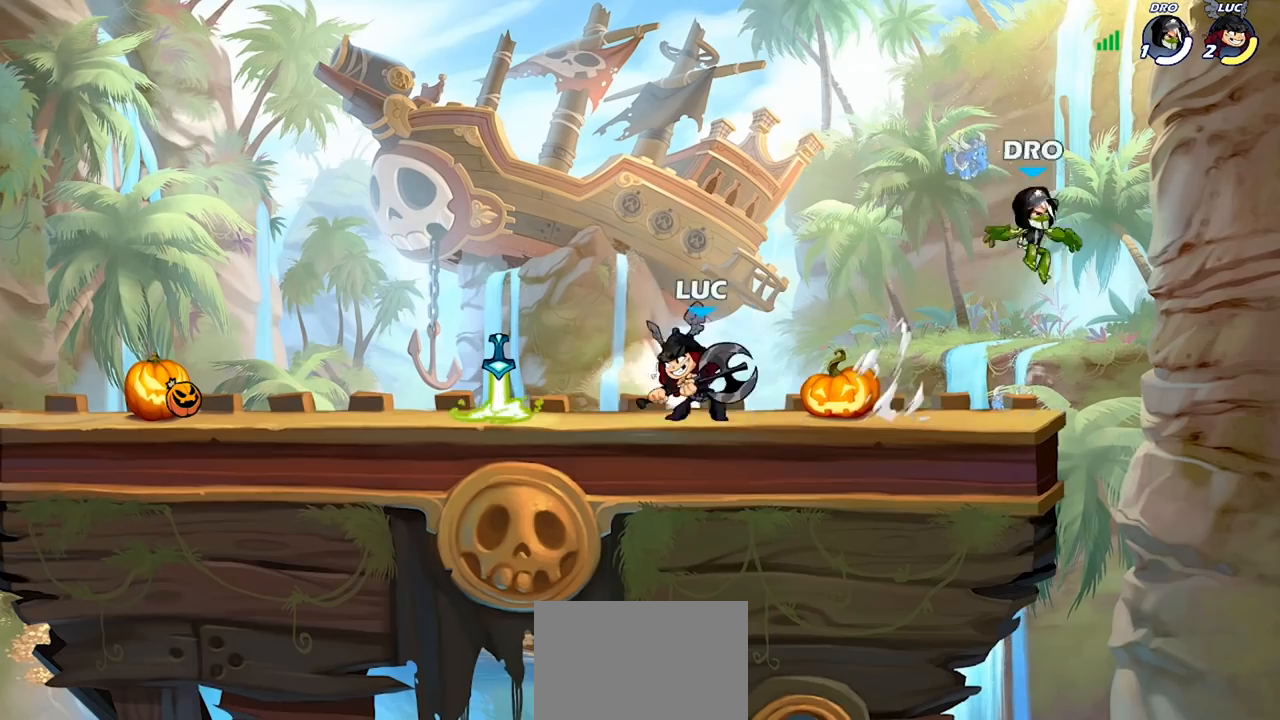
{"buttons": [], "left_stick": "down-left", "right_stick": "center", "events": [[33, "left_stick", "down-right"], [133, "left_stick", "right"], [367, "left_stick", "down-left"]]}
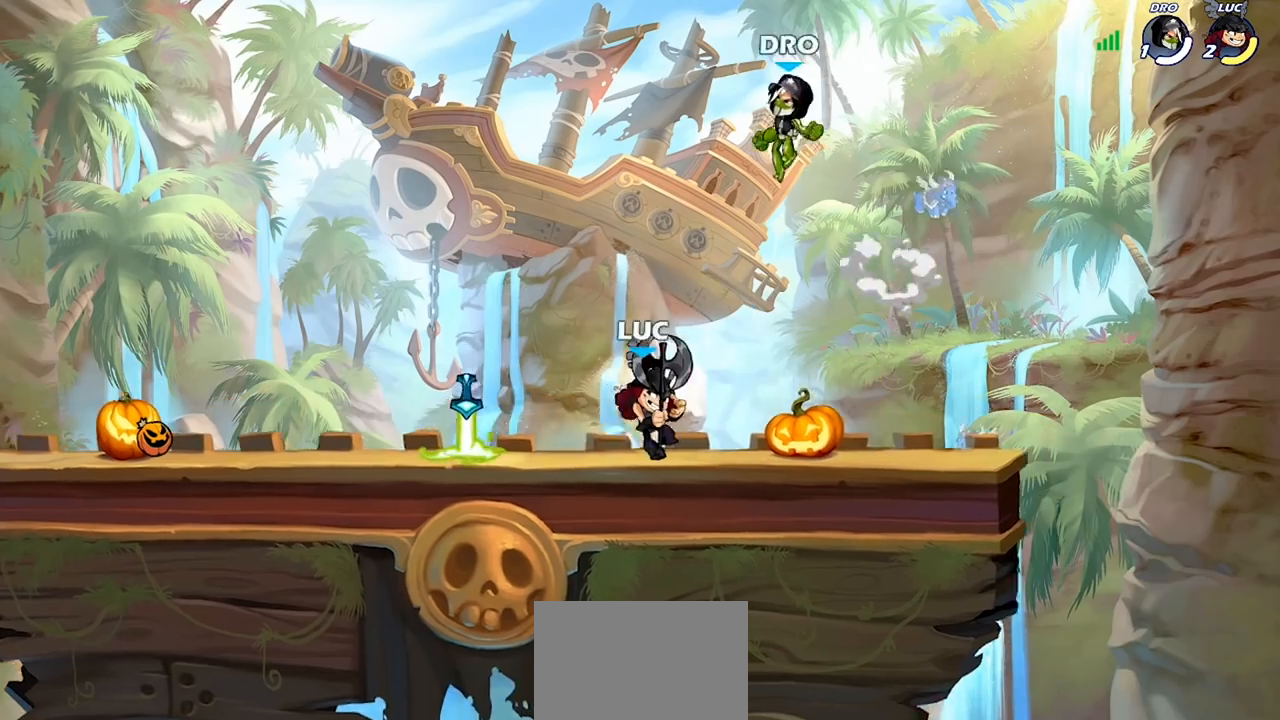
{"buttons": [], "left_stick": "right", "right_stick": "center", "events": [[100, "R2", "down"], [200, "R2", "up"], [367, "left_stick", "center"], [500, "left_stick", "right"]]}
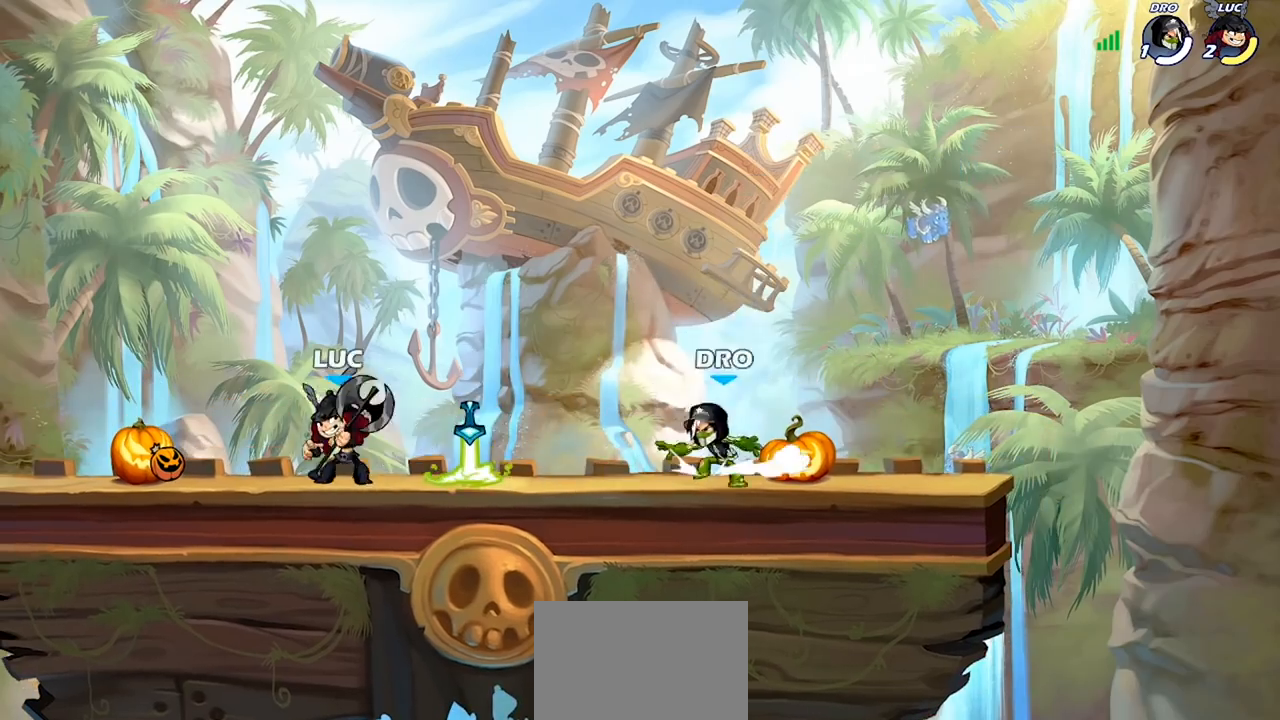
{"buttons": [], "left_stick": "right", "right_stick": "center", "events": [[167, "left_stick", "down"], [200, "CIRCLE", "down"], [300, "CIRCLE", "up"], [467, "left_stick", "right"]]}
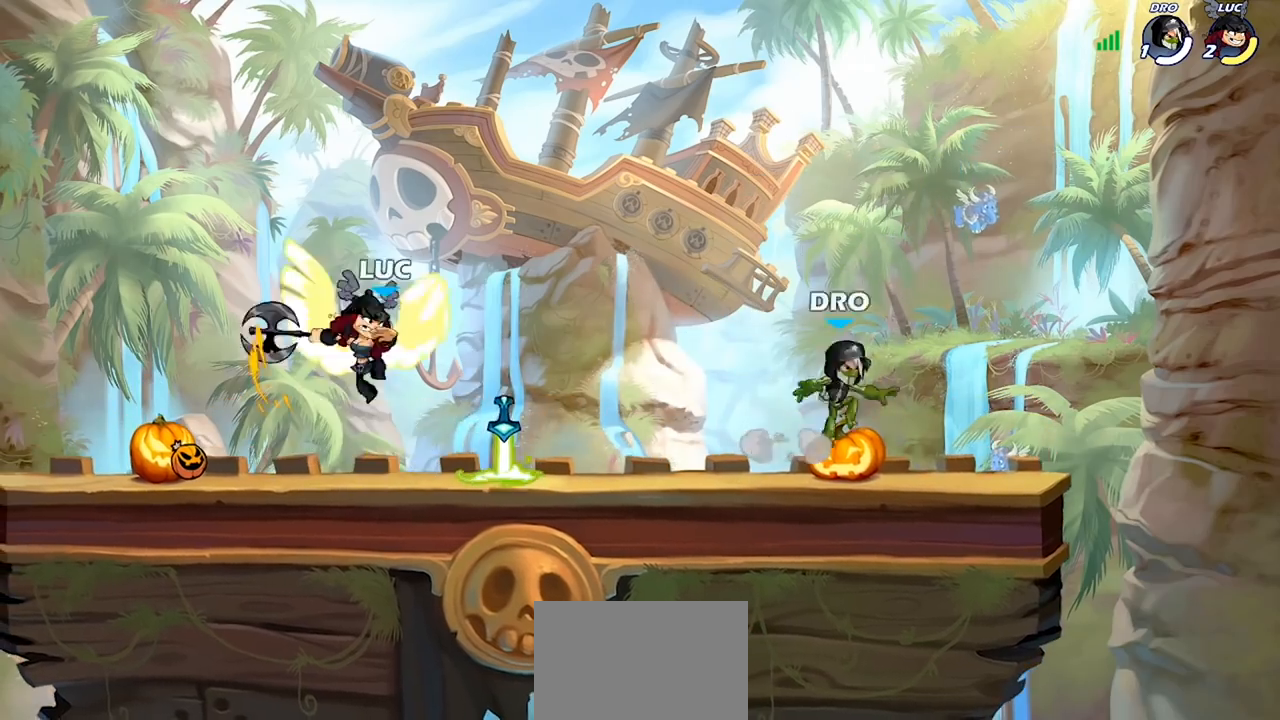
{"buttons": [], "left_stick": "center", "right_stick": "center", "events": [[500, "left_stick", "center"]]}
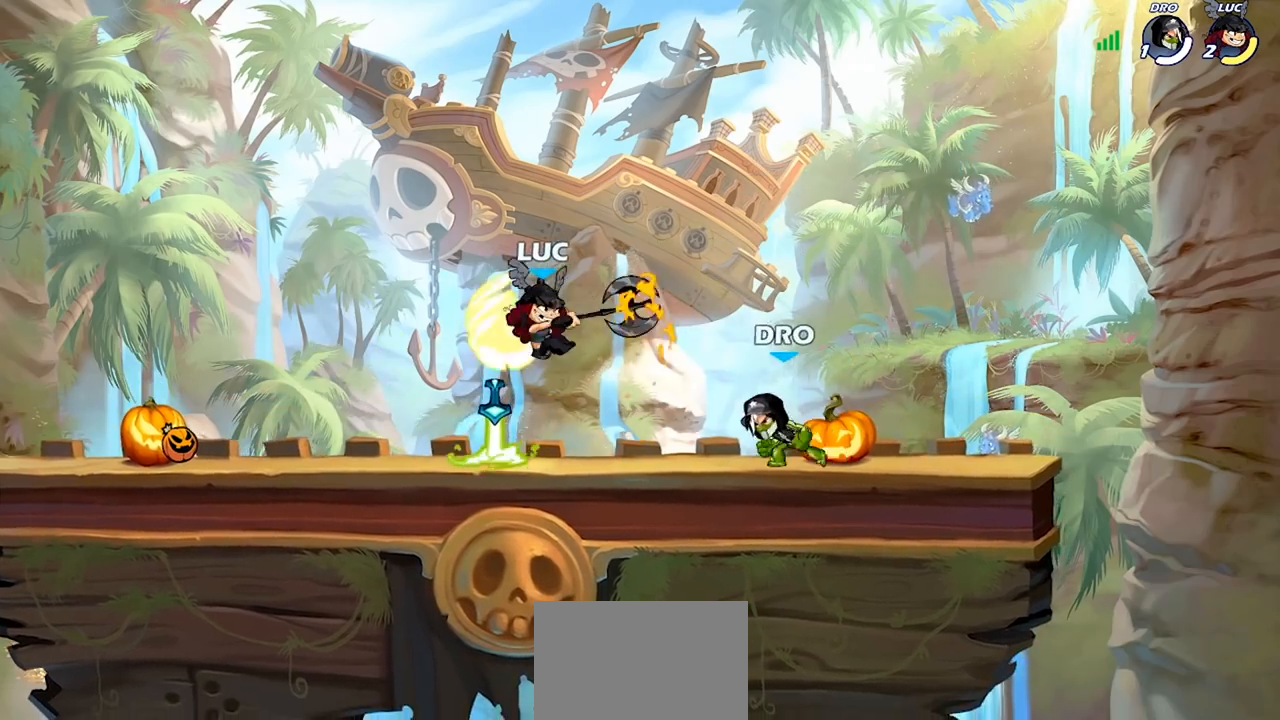
{"buttons": ["R2"], "left_stick": "up-left", "right_stick": "center", "events": [[167, "left_stick", "up-left"], [267, "CROSS", "down"], [267, "left_stick", "left"], [367, "R2", "down"], [433, "CROSS", "up"], [433, "left_stick", "up-left"]]}
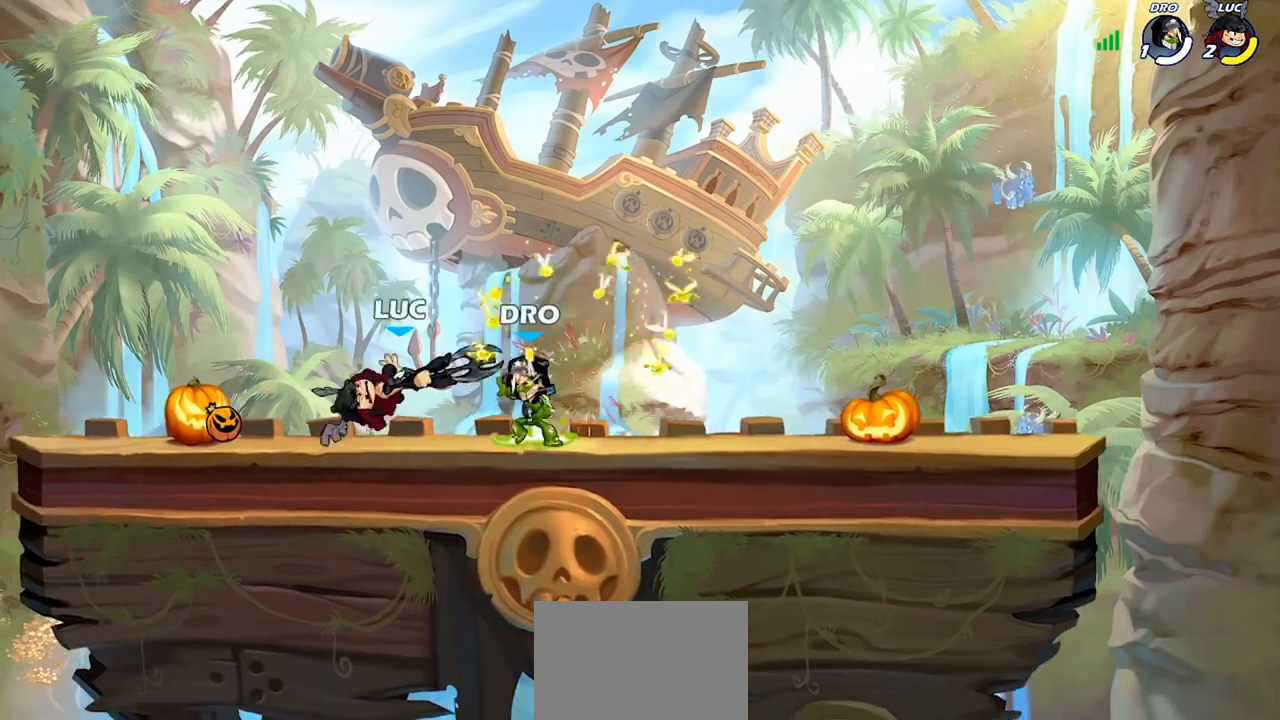
{"buttons": [], "left_stick": "center", "right_stick": "center", "events": [[33, "R2", "up"], [100, "left_stick", "center"], [167, "left_stick", "right"], [200, "R2", "down"], [233, "left_stick", "center"], [500, "R2", "up"]]}
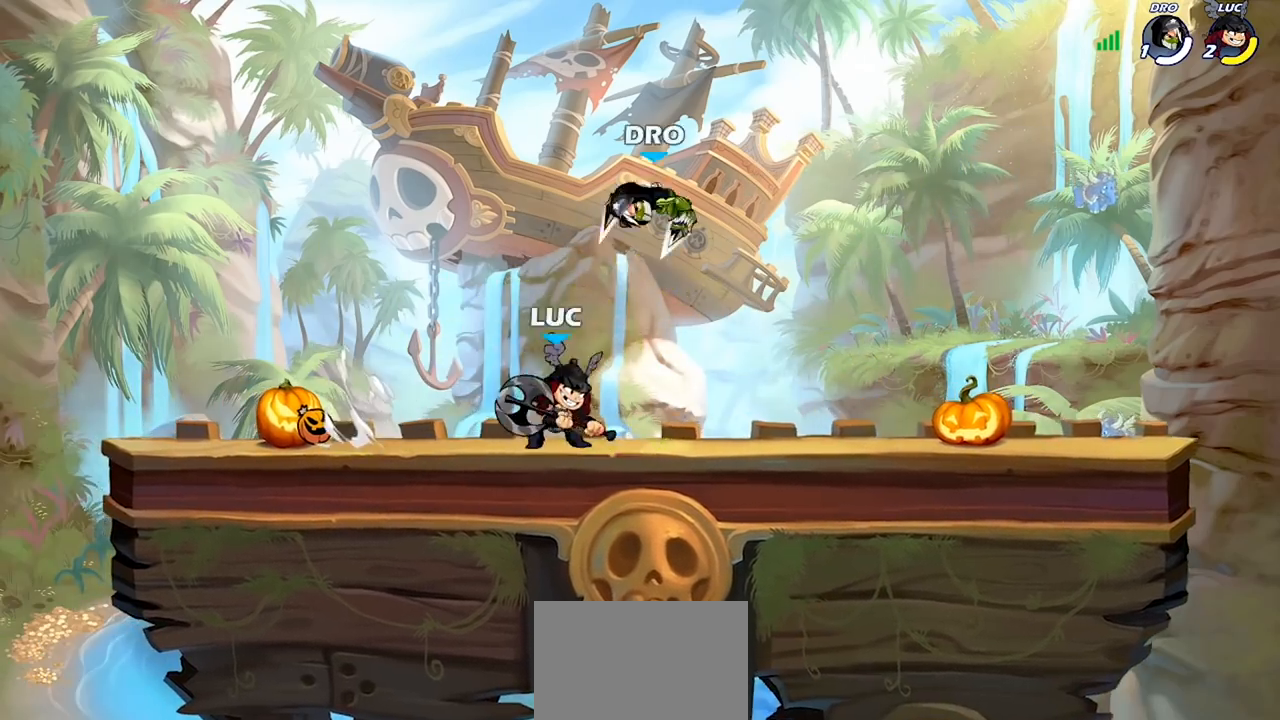
{"buttons": [], "left_stick": "center", "right_stick": "center", "events": [[133, "SQUARE", "down"], [233, "SQUARE", "up"]]}
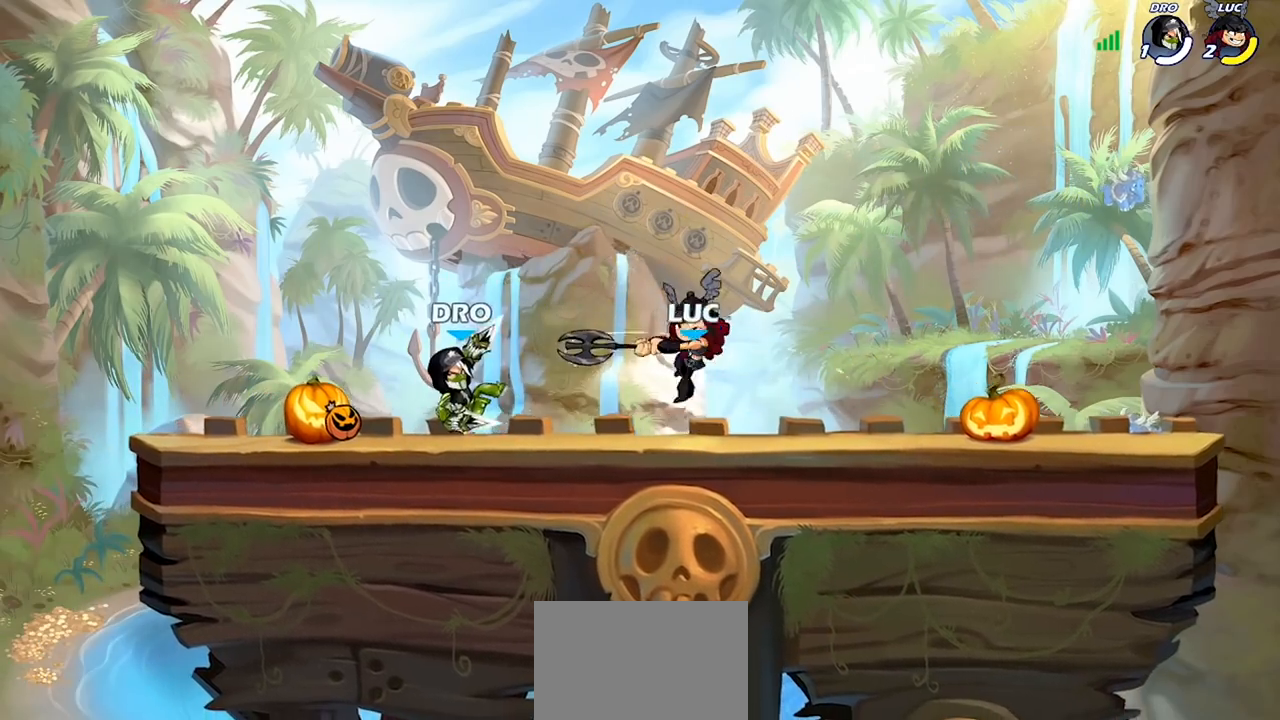
{"buttons": ["R2"], "left_stick": "right", "right_stick": "center", "events": [[167, "left_stick", "right"], [400, "R2", "down"]]}
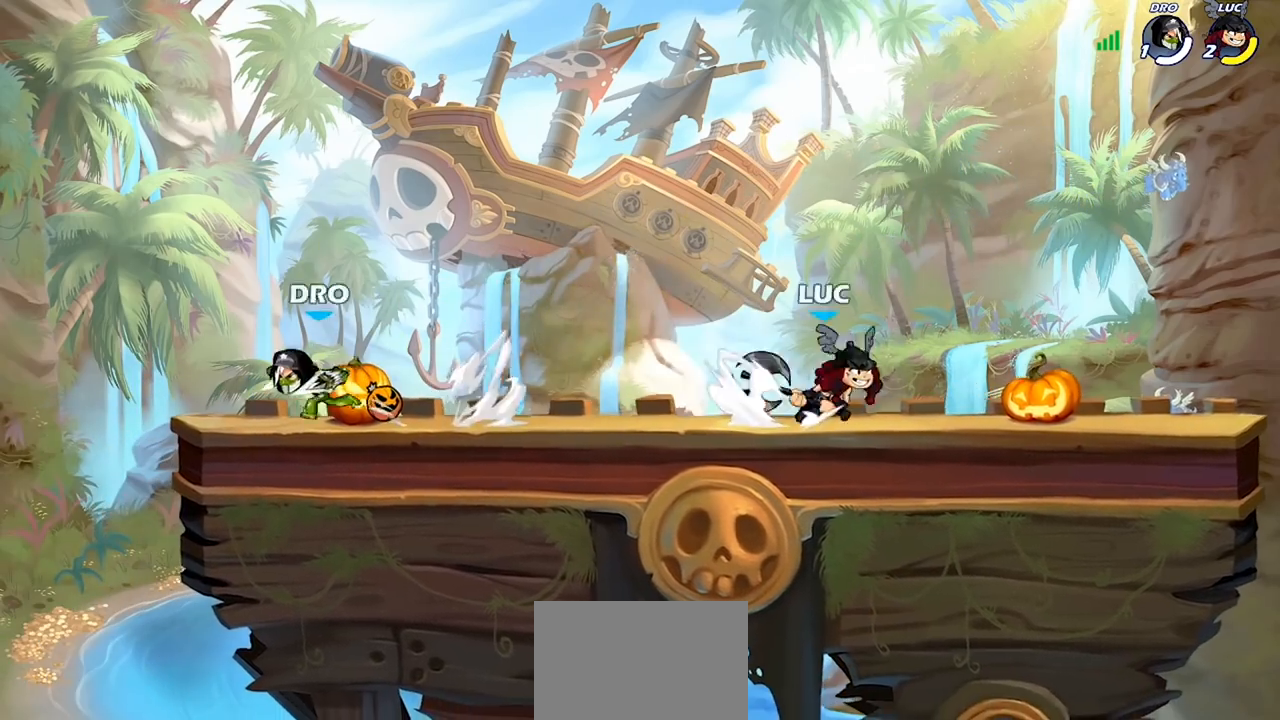
{"buttons": [], "left_stick": "left", "right_stick": "center", "events": [[67, "R2", "up"], [100, "left_stick", "left"]]}
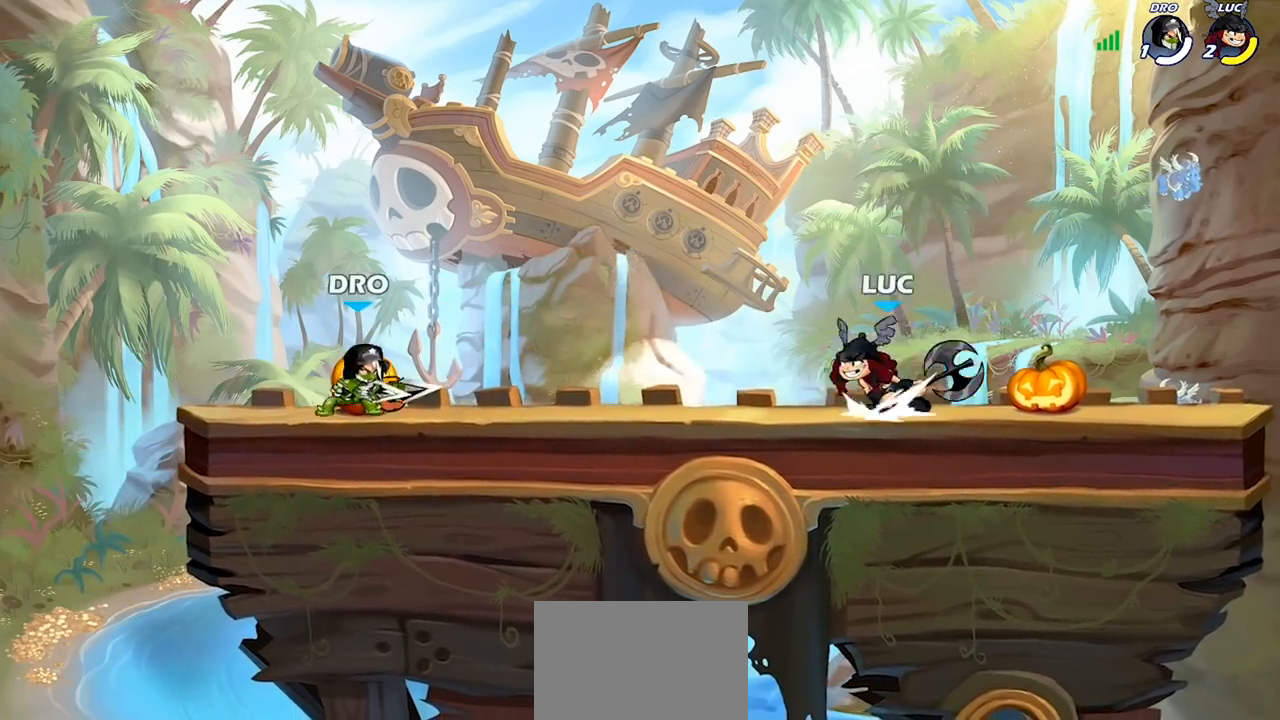
{"buttons": [], "left_stick": "center", "right_stick": "center", "events": [[67, "SQUARE", "down"], [167, "SQUARE", "up"], [367, "left_stick", "center"]]}
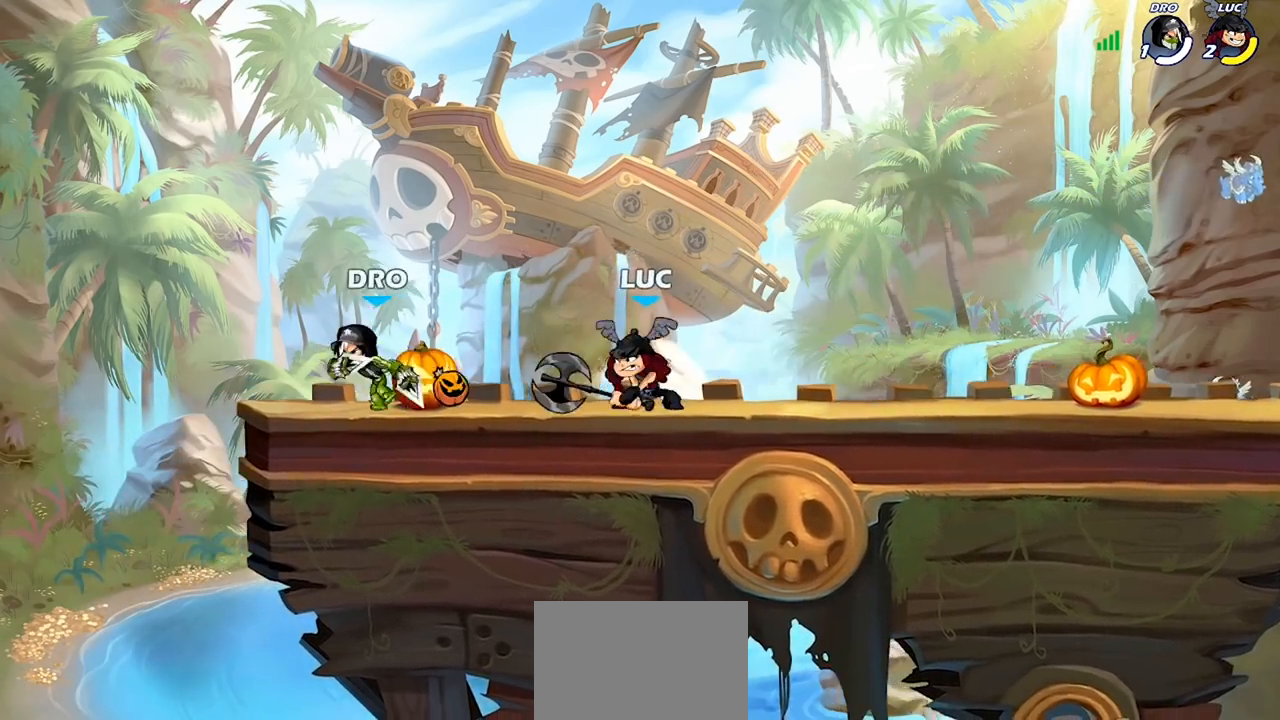
{"buttons": [], "left_stick": "center", "right_stick": "center", "events": [[167, "CROSS", "down"], [233, "left_stick", "up"], [267, "R2", "down"], [300, "CROSS", "up"], [433, "R2", "up"], [500, "left_stick", "center"]]}
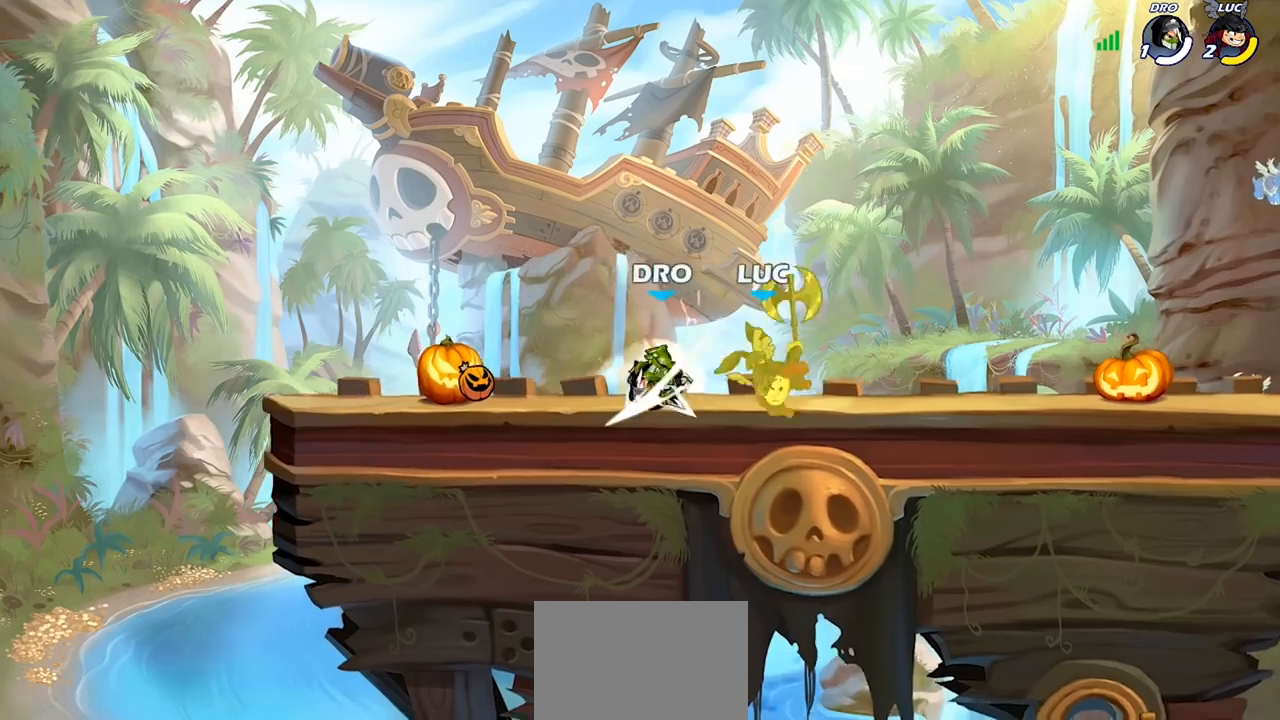
{"buttons": ["R2"], "left_stick": "center", "right_stick": "center", "events": [[300, "R2", "down"]]}
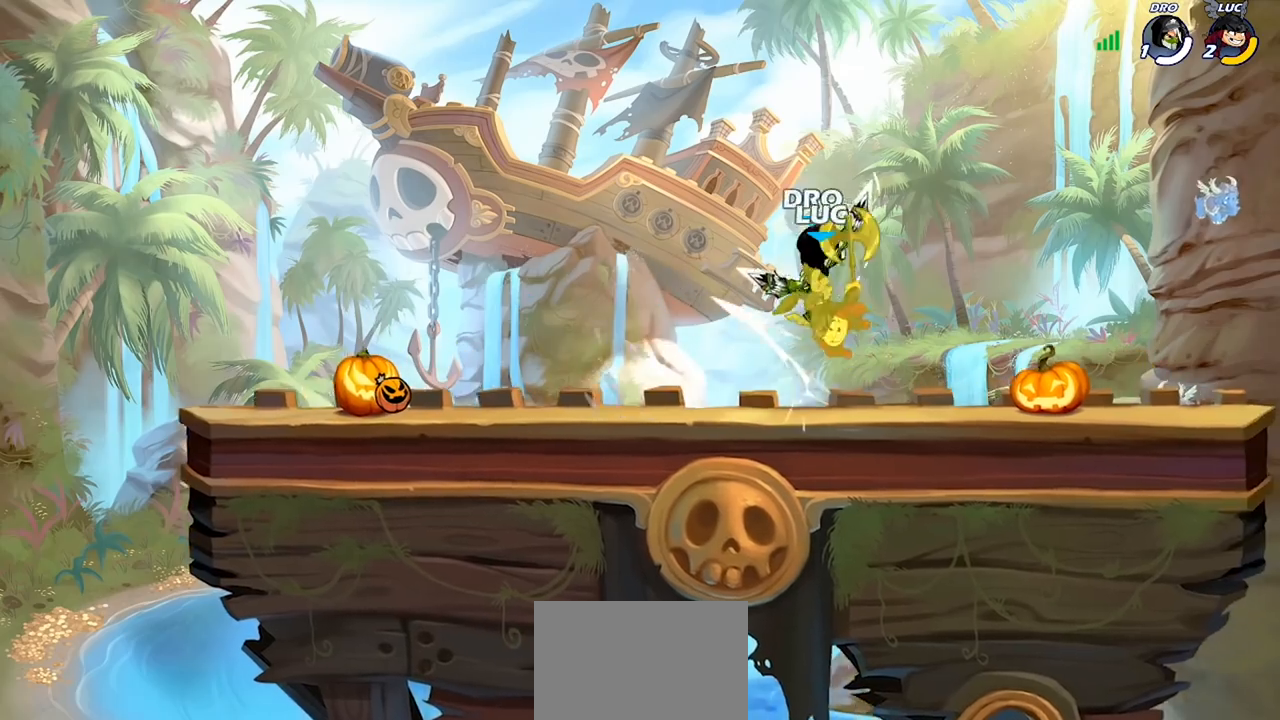
{"buttons": ["R2"], "left_stick": "up", "right_stick": "center", "events": [[167, "R2", "up"], [233, "left_stick", "up-right"], [267, "R2", "down"], [467, "left_stick", "up"]]}
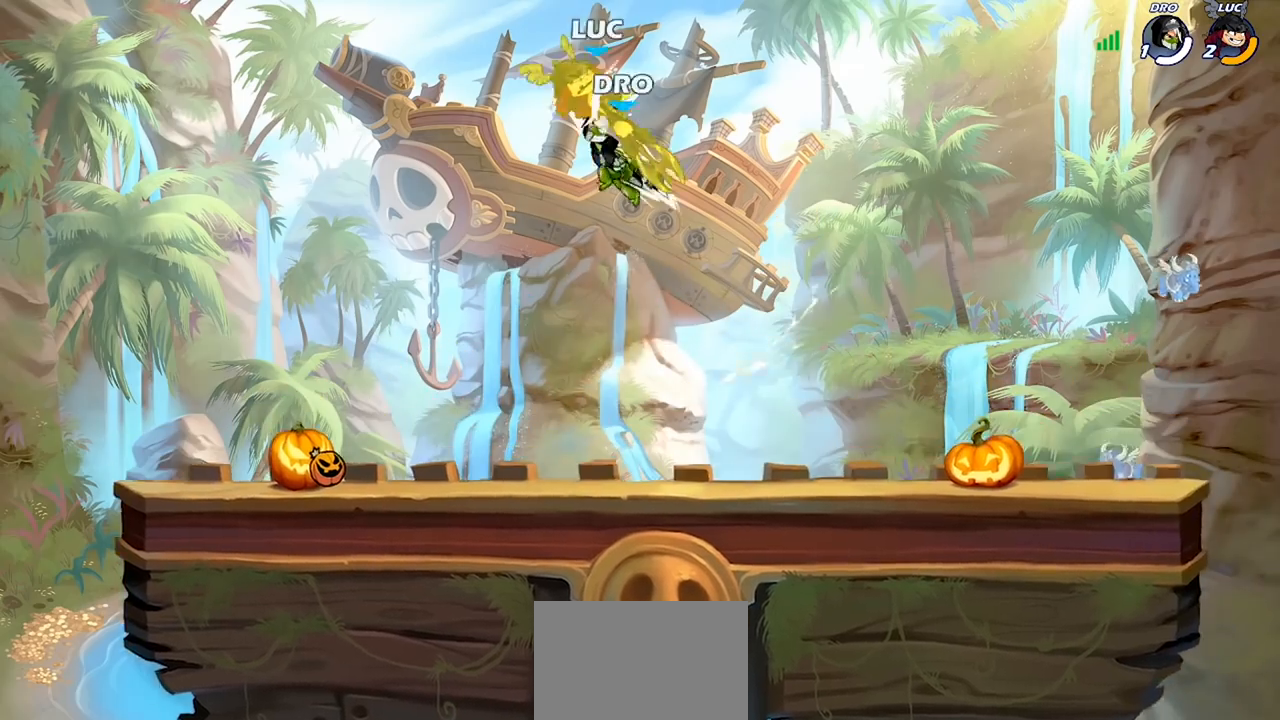
{"buttons": [], "left_stick": "down-left", "right_stick": "center", "events": [[33, "R2", "up"], [100, "left_stick", "left"], [267, "left_stick", "down-left"]]}